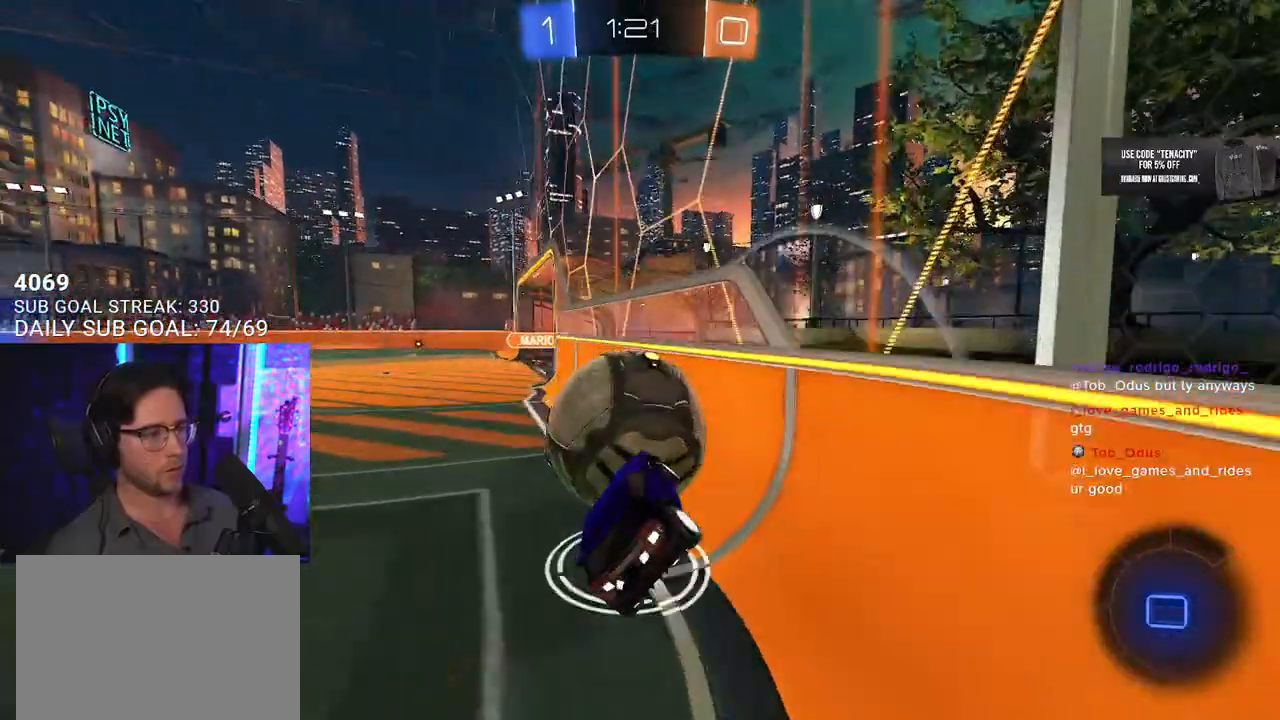
Gameplay with a controller (PlayStation layout); each line is a JSON object with the inputs held at the frame after it (dt_ms = milliseconds from this image to that frame). "events" lists button and stick changes between this image and that frame as [ms after this image, input, new state], when the widget could be followed in between. Not read: SELECT START.
{"dt_ms": 500, "buttons": ["CROSS", "R1", "R2", "L3"], "left_stick": "down", "right_stick": "center", "events": [[50, "left_stick", "up-left"], [200, "left_stick", "right"], [283, "R1", "up"], [450, "CROSS", "down"], [450, "L3", "down"], [450, "R1", "down"], [483, "left_stick", "down"]]}
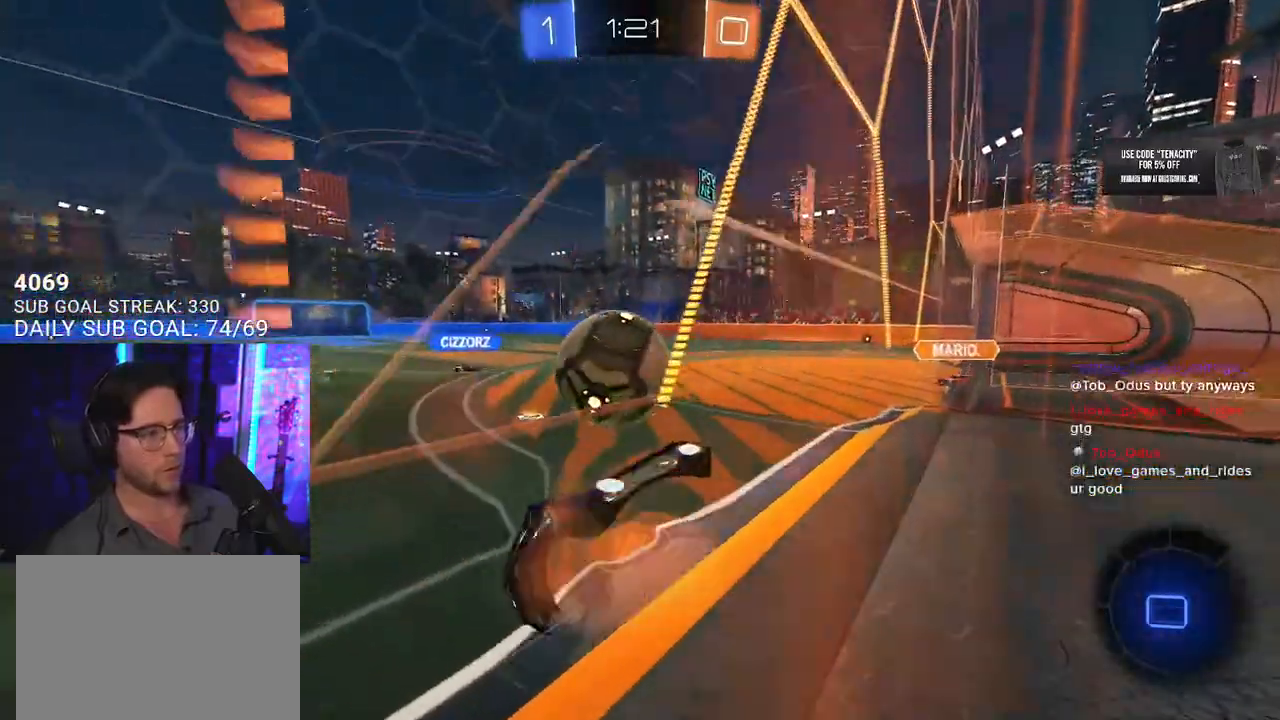
{"dt_ms": 500, "buttons": ["R2"], "left_stick": "up-left", "right_stick": "center", "events": [[50, "left_stick", "down-left"], [83, "R1", "up"], [117, "CROSS", "up"], [317, "left_stick", "up-left"], [417, "L3", "up"]]}
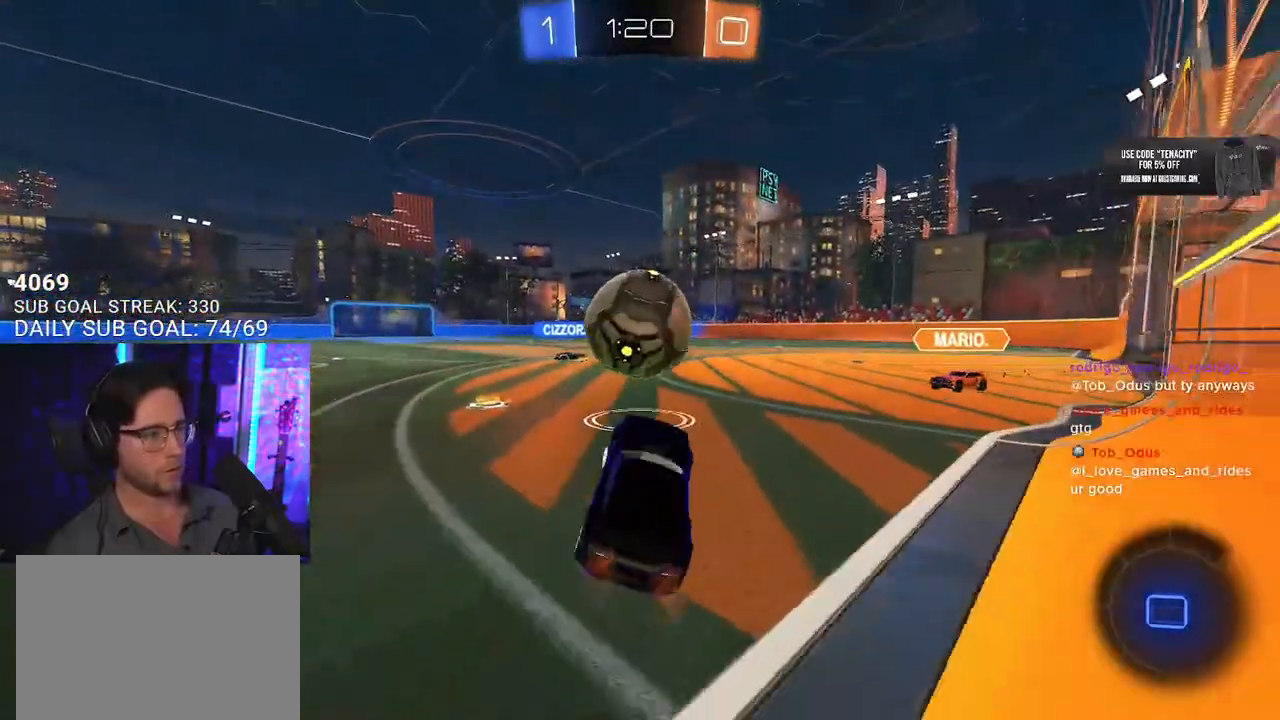
{"dt_ms": 500, "buttons": ["CROSS", "R1", "R2"], "left_stick": "up-right", "right_stick": "center", "events": [[33, "CROSS", "down"], [33, "R1", "down"], [150, "CROSS", "up"], [333, "left_stick", "up-right"], [350, "CROSS", "down"], [433, "CROSS", "up"], [500, "CROSS", "down"]]}
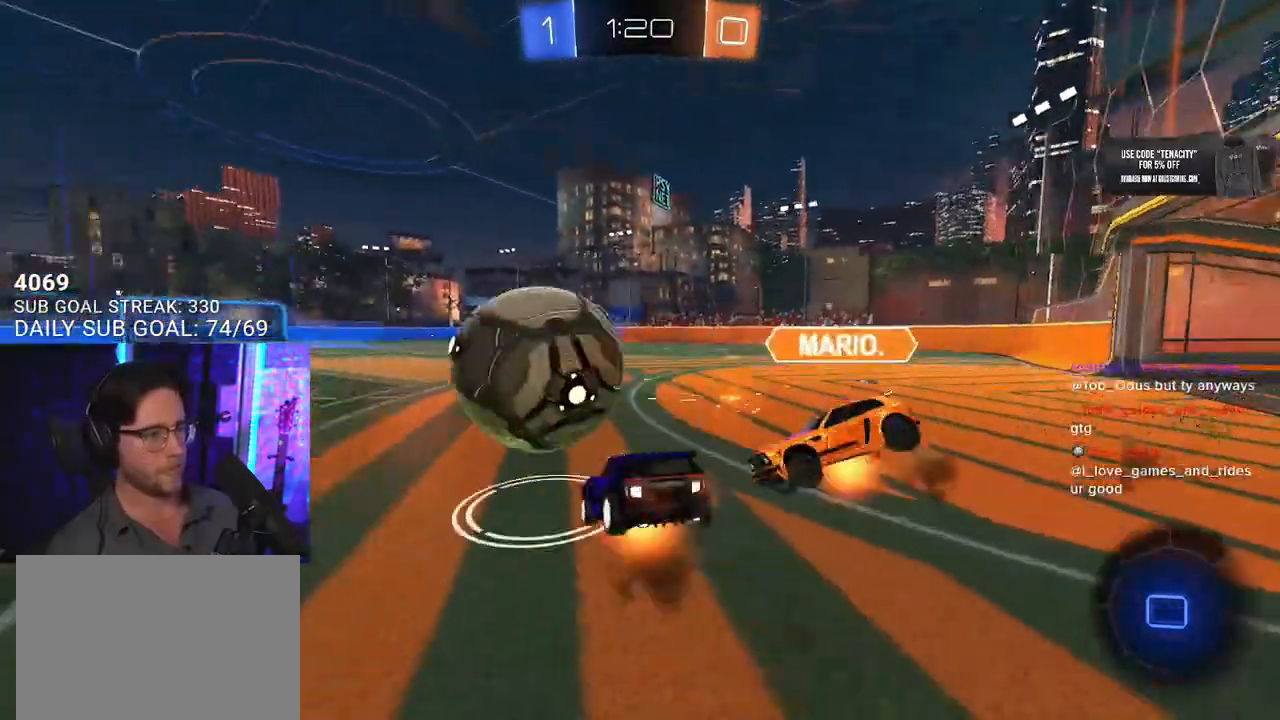
{"dt_ms": 500, "buttons": ["R2", "L3"], "left_stick": "down-right", "right_stick": "center", "events": [[33, "L3", "down"], [83, "left_stick", "down-right"], [183, "CROSS", "up"], [200, "R1", "up"], [383, "left_stick", "right"], [483, "left_stick", "down-right"]]}
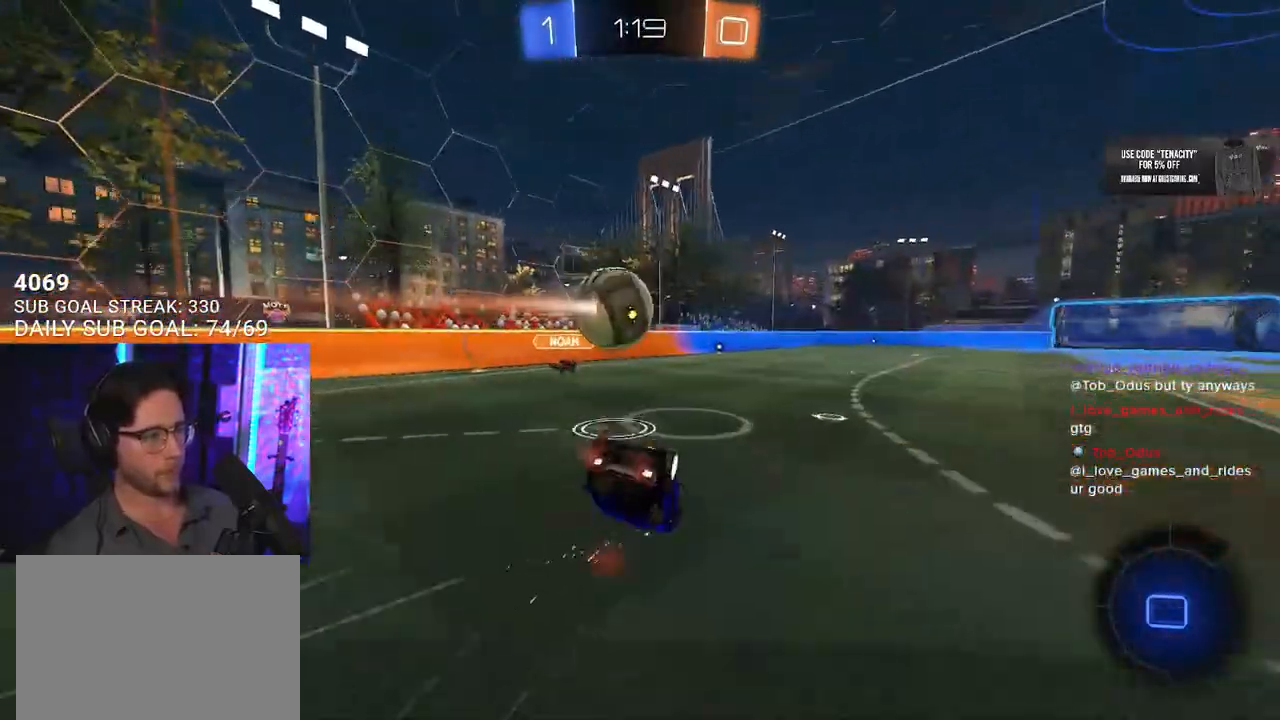
{"dt_ms": 500, "buttons": ["R2"], "left_stick": "down", "right_stick": "center", "events": [[150, "SQUARE", "down"], [350, "left_stick", "down"], [450, "L3", "up"], [450, "SQUARE", "up"]]}
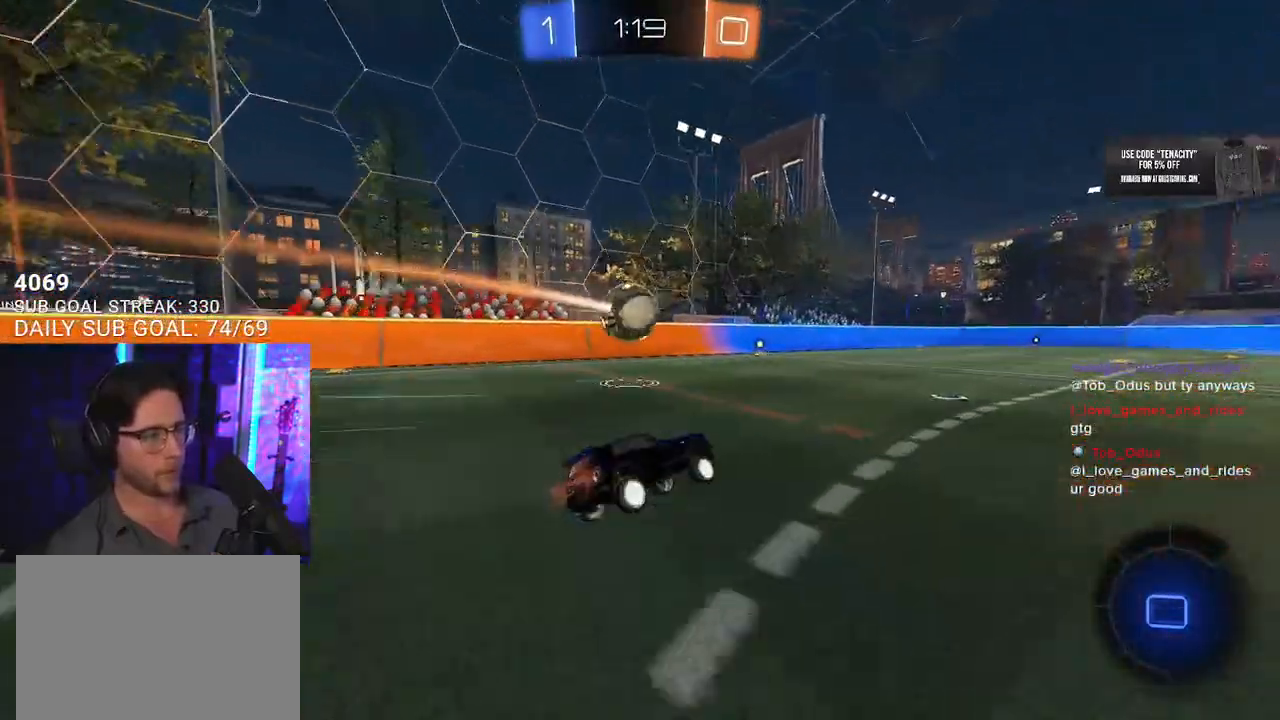
{"dt_ms": 500, "buttons": ["R2"], "left_stick": "left", "right_stick": "center", "events": [[133, "left_stick", "center"], [250, "left_stick", "left"]]}
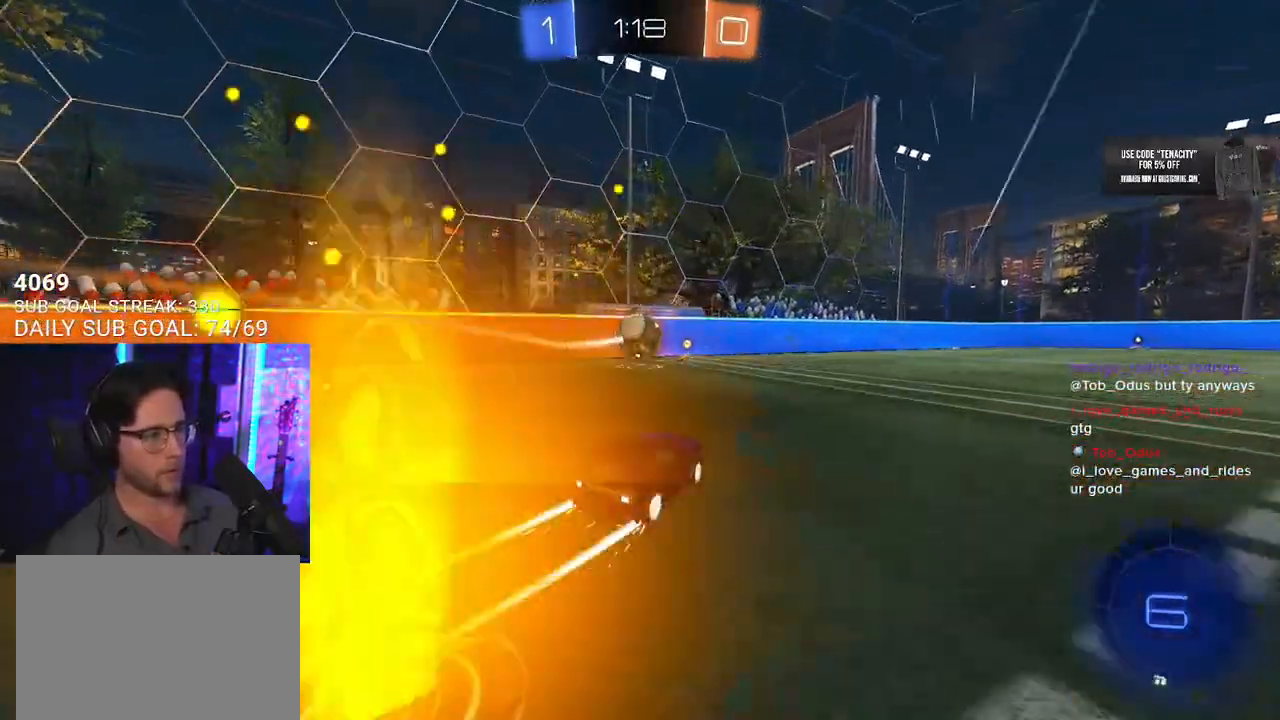
{"dt_ms": 500, "buttons": ["R2"], "left_stick": "center", "right_stick": "center", "events": [[233, "left_stick", "center"]]}
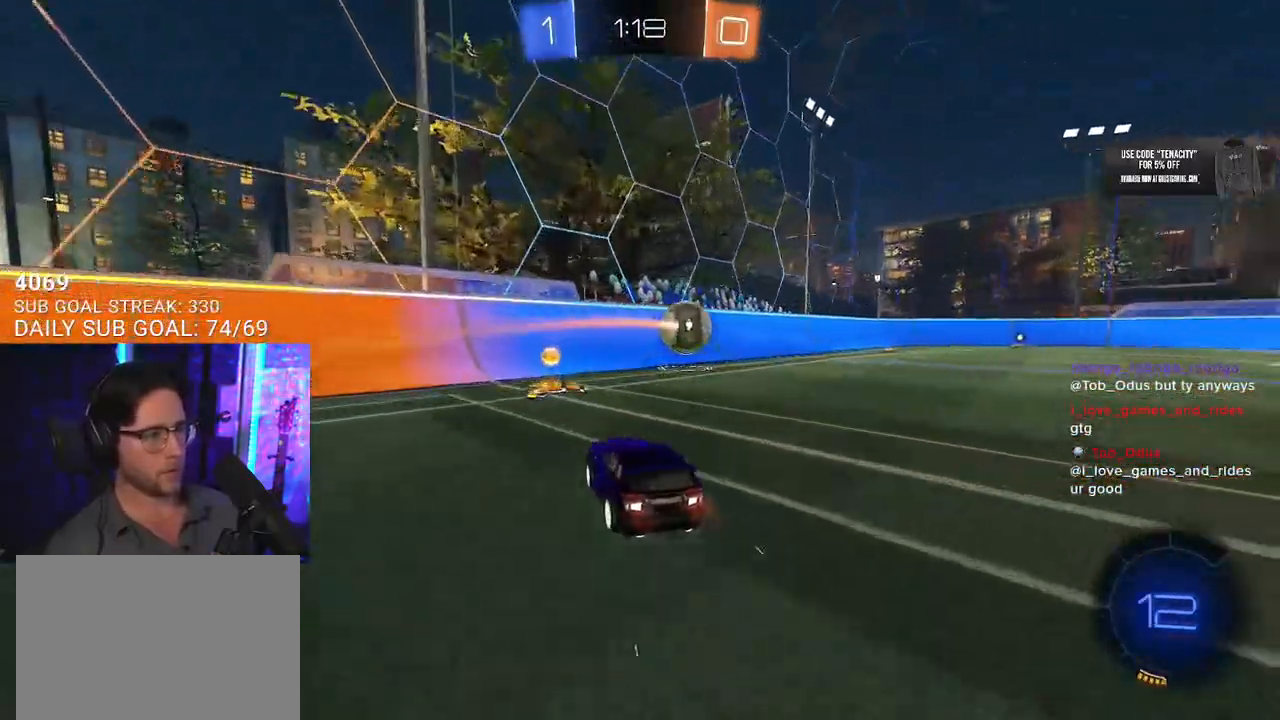
{"dt_ms": 500, "buttons": ["R2"], "left_stick": "right", "right_stick": "center", "events": [[83, "left_stick", "right"], [150, "SQUARE", "down"], [233, "SQUARE", "up"], [250, "TRIANGLE", "down"], [300, "R1", "down"], [383, "TRIANGLE", "up"], [450, "L1", "down"], [450, "R1", "up"], [500, "L1", "up"]]}
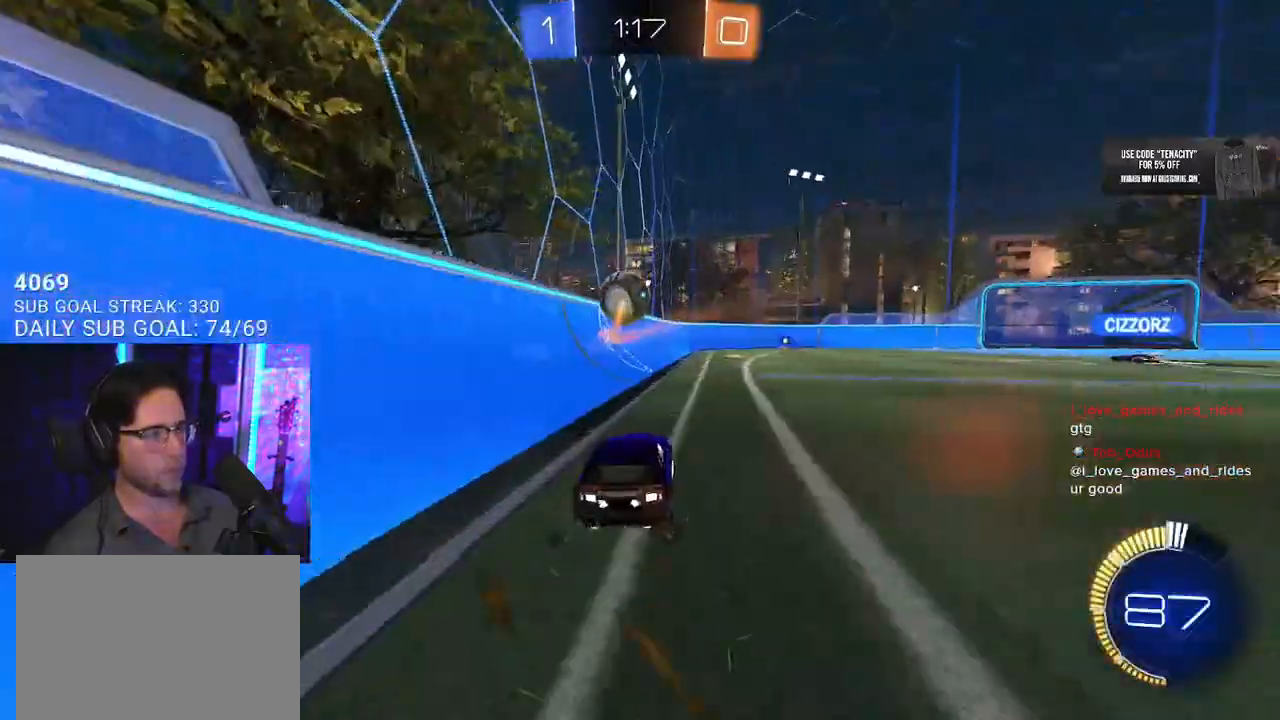
{"dt_ms": 500, "buttons": ["R2"], "left_stick": "right", "right_stick": "center"}
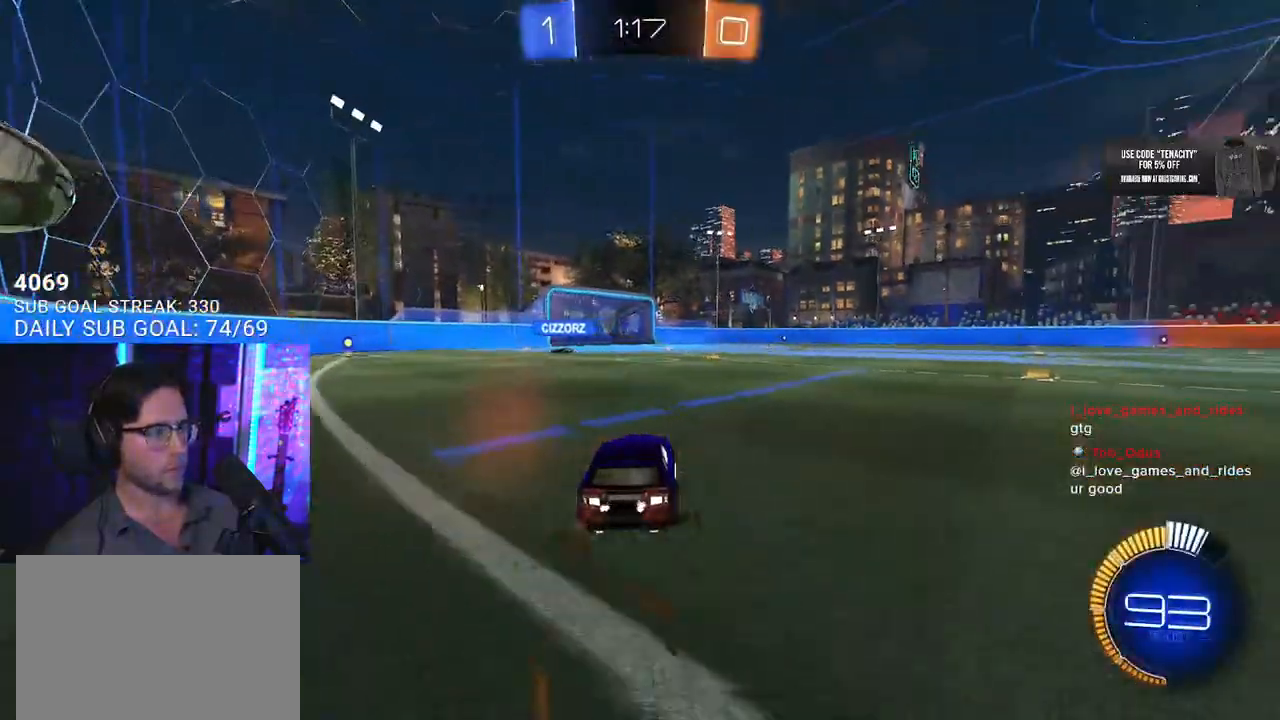
{"dt_ms": 500, "buttons": ["L2", "R2"], "left_stick": "down", "right_stick": "center", "events": [[100, "R1", "down"], [117, "CROSS", "down"], [150, "left_stick", "up"], [200, "CROSS", "up"], [200, "L2", "down"], [200, "left_stick", "up-left"], [250, "CROSS", "down"], [300, "R1", "up"], [300, "left_stick", "down"], [317, "L2", "up"], [383, "CROSS", "up"], [450, "L2", "down"]]}
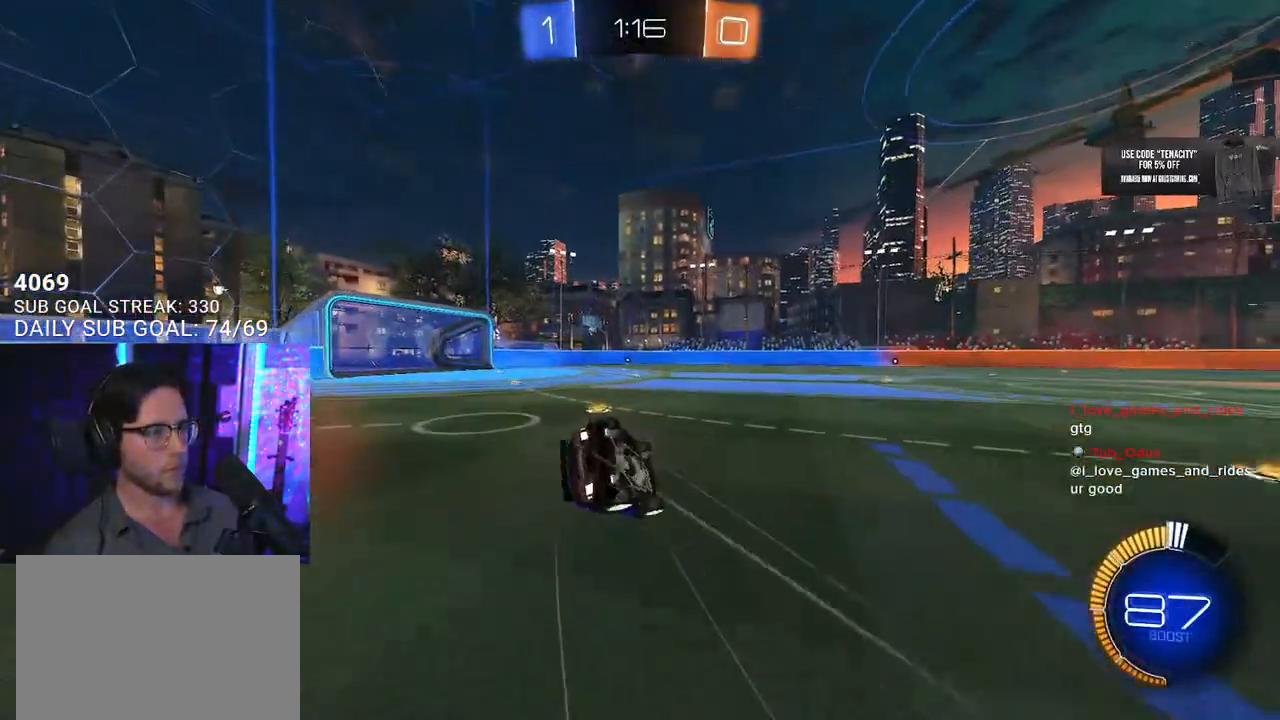
{"dt_ms": 500, "buttons": ["TRIANGLE", "L2", "R2"], "left_stick": "down-left", "right_stick": "center", "events": [[17, "left_stick", "down-left"], [33, "R2", "up"], [250, "R2", "down"], [450, "TRIANGLE", "down"]]}
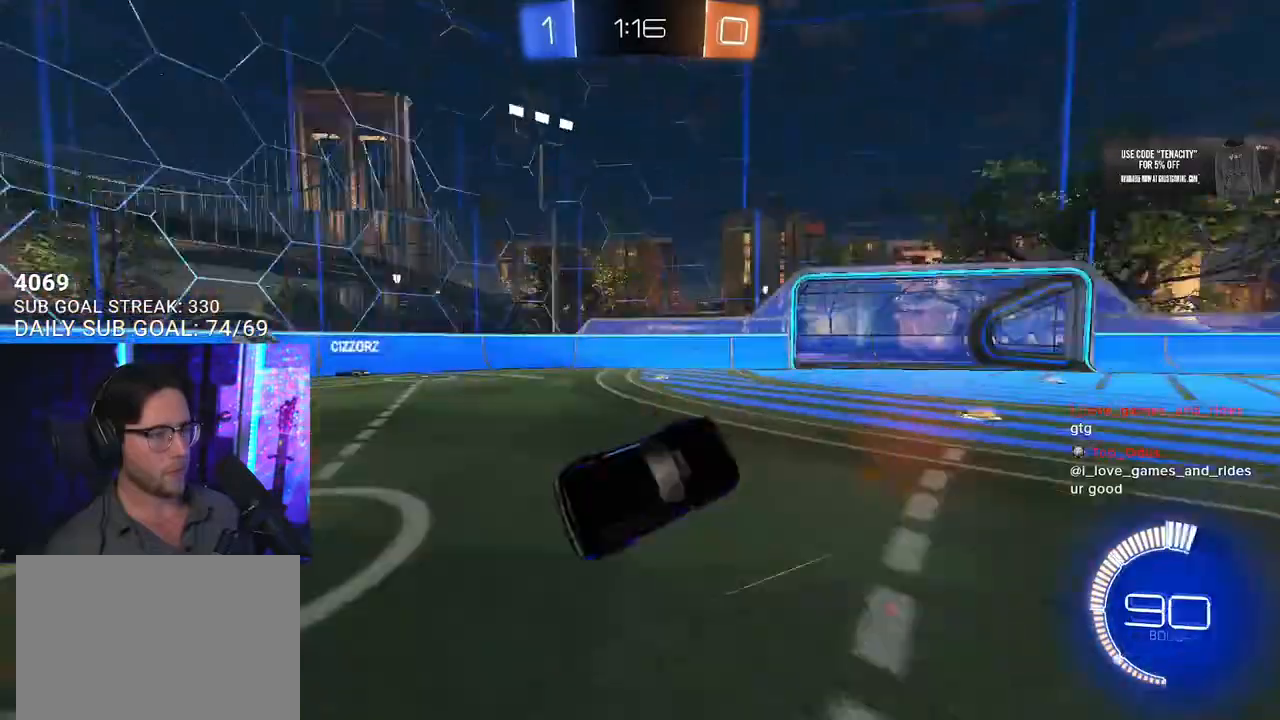
{"dt_ms": 500, "buttons": ["R2"], "left_stick": "center", "right_stick": "center", "events": [[17, "L2", "up"], [50, "TRIANGLE", "up"], [150, "left_stick", "center"], [250, "left_stick", "left"], [350, "left_stick", "center"]]}
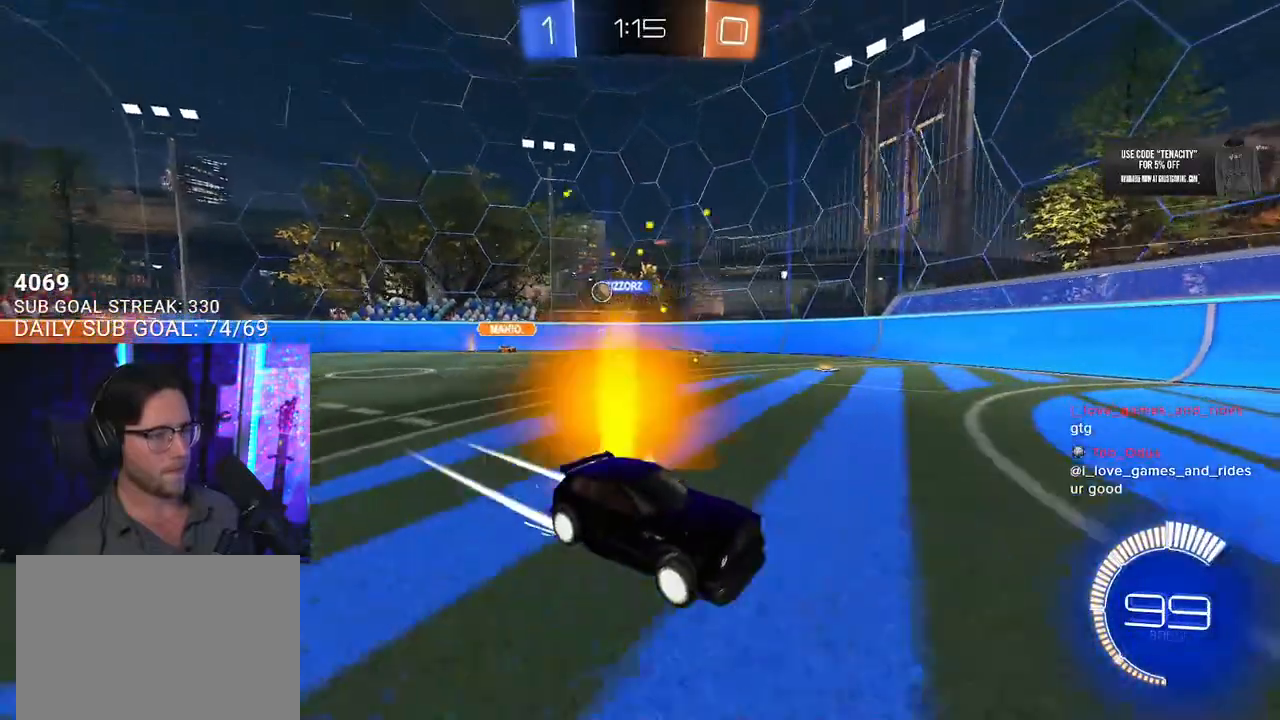
{"dt_ms": 500, "buttons": ["R1", "R2"], "left_stick": "right", "right_stick": "center", "events": [[250, "left_stick", "right"], [283, "SQUARE", "down"], [433, "SQUARE", "up"], [450, "R1", "down"]]}
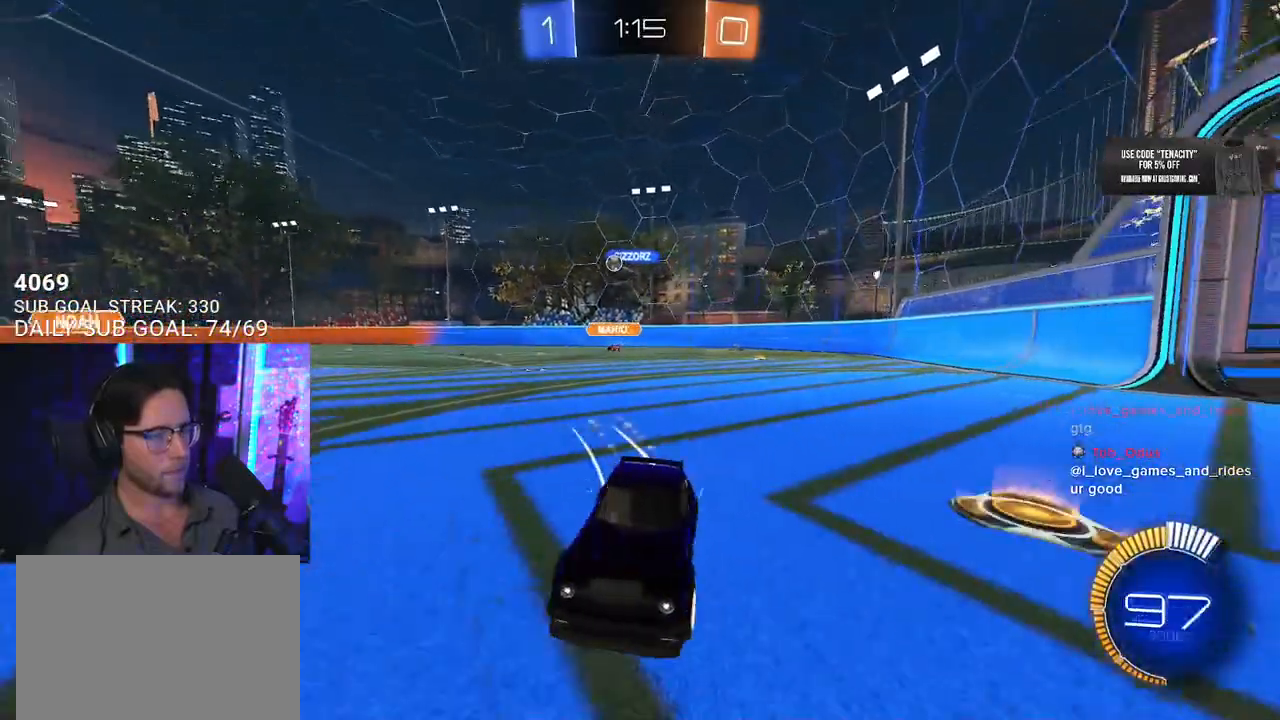
{"dt_ms": 500, "buttons": ["R2"], "left_stick": "right", "right_stick": "center", "events": [[383, "R1", "up"]]}
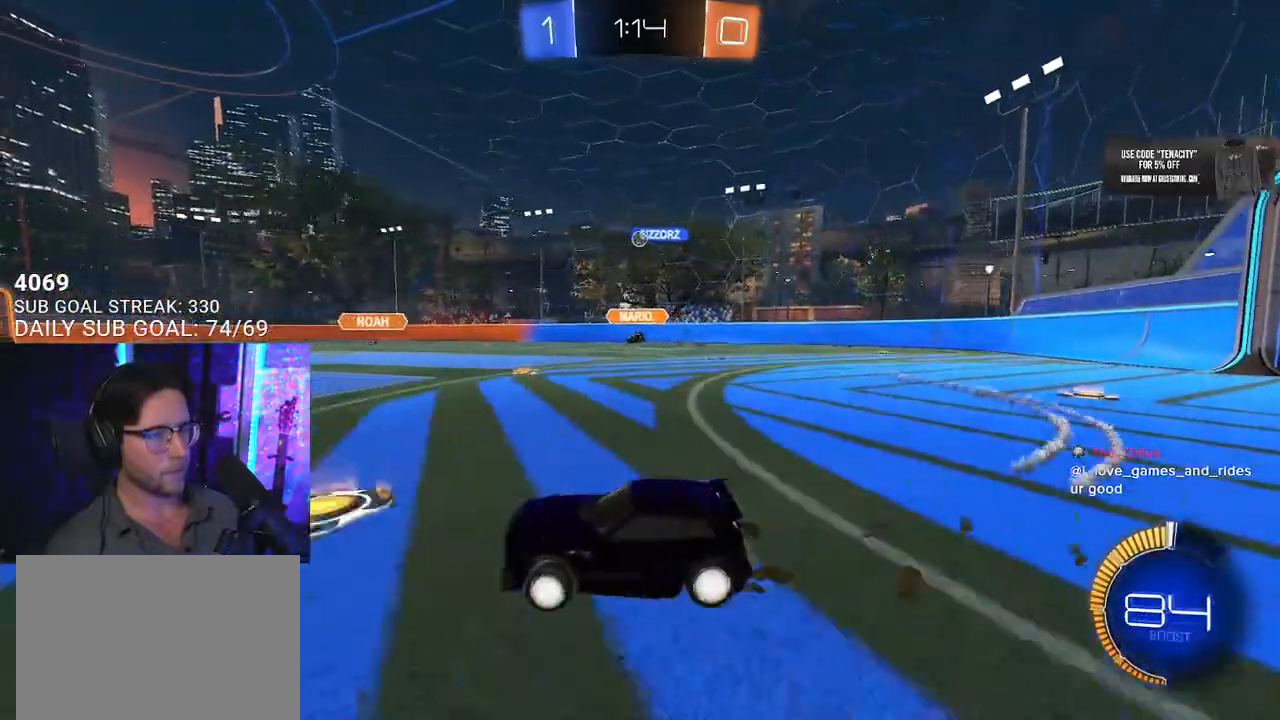
{"dt_ms": 500, "buttons": ["R2"], "left_stick": "center", "right_stick": "center", "events": [[83, "left_stick", "up-right"], [100, "CROSS", "down"], [183, "CROSS", "up"], [217, "CROSS", "down"], [217, "left_stick", "up"], [333, "left_stick", "center"], [350, "CROSS", "up"]]}
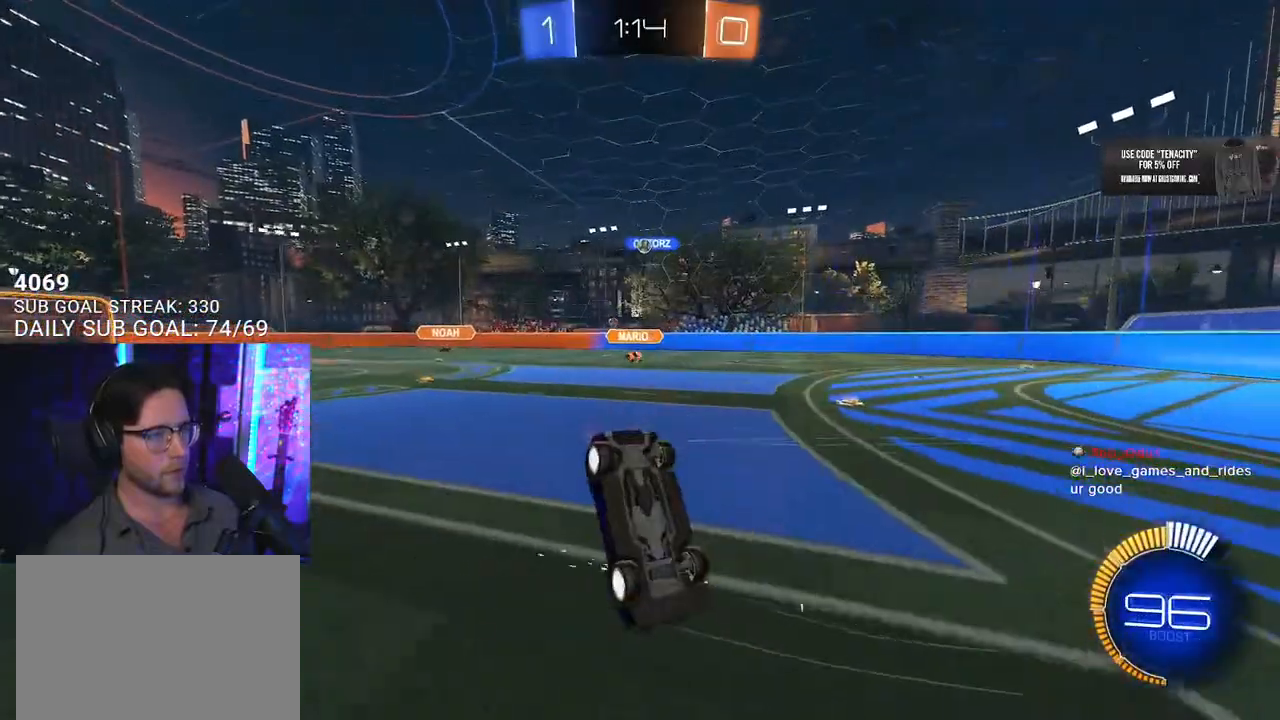
{"dt_ms": 500, "buttons": ["R2"], "left_stick": "left", "right_stick": "center", "events": [[400, "left_stick", "left"]]}
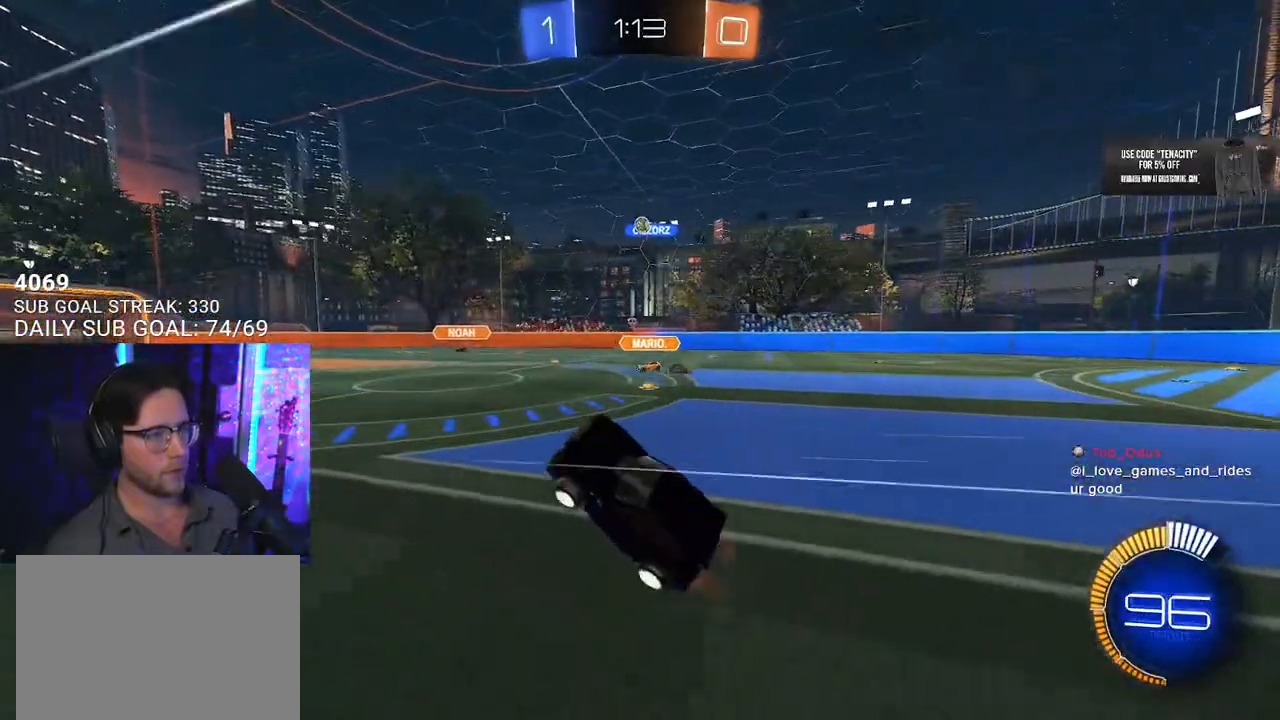
{"dt_ms": 500, "buttons": ["R2"], "left_stick": "center", "right_stick": "center", "events": [[50, "left_stick", "center"]]}
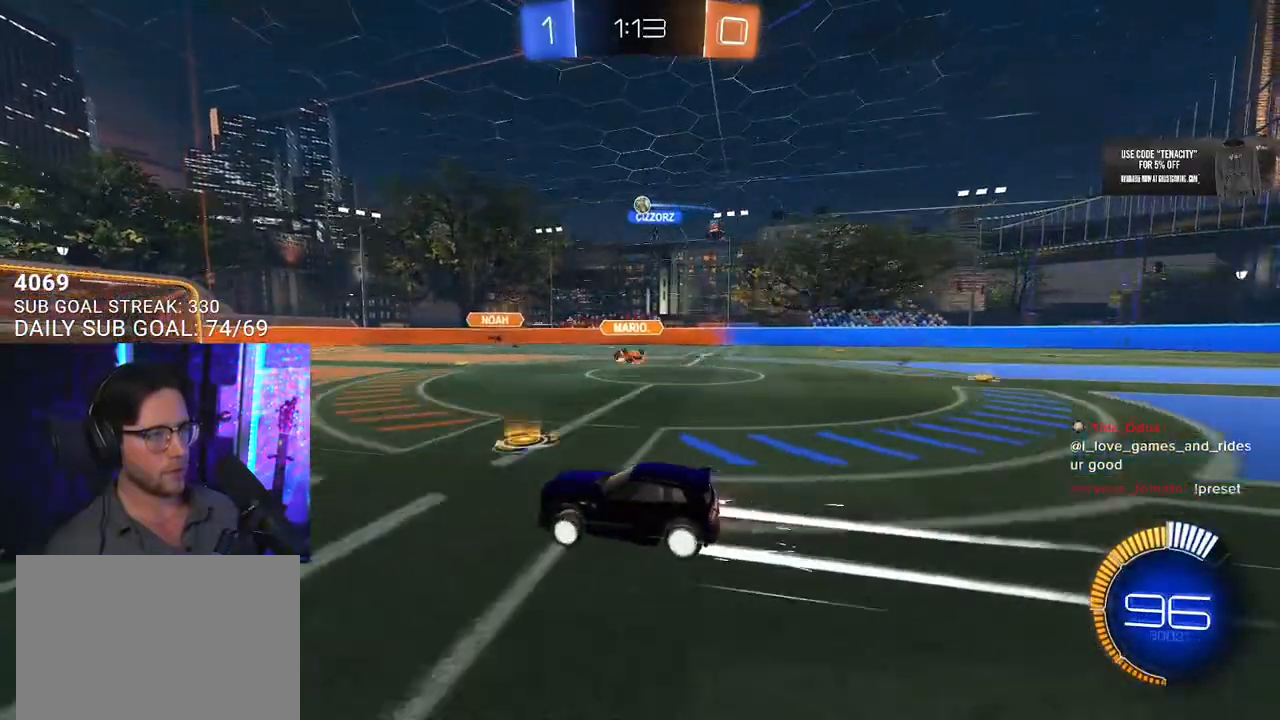
{"dt_ms": 500, "buttons": ["R2"], "left_stick": "center", "right_stick": "center", "events": []}
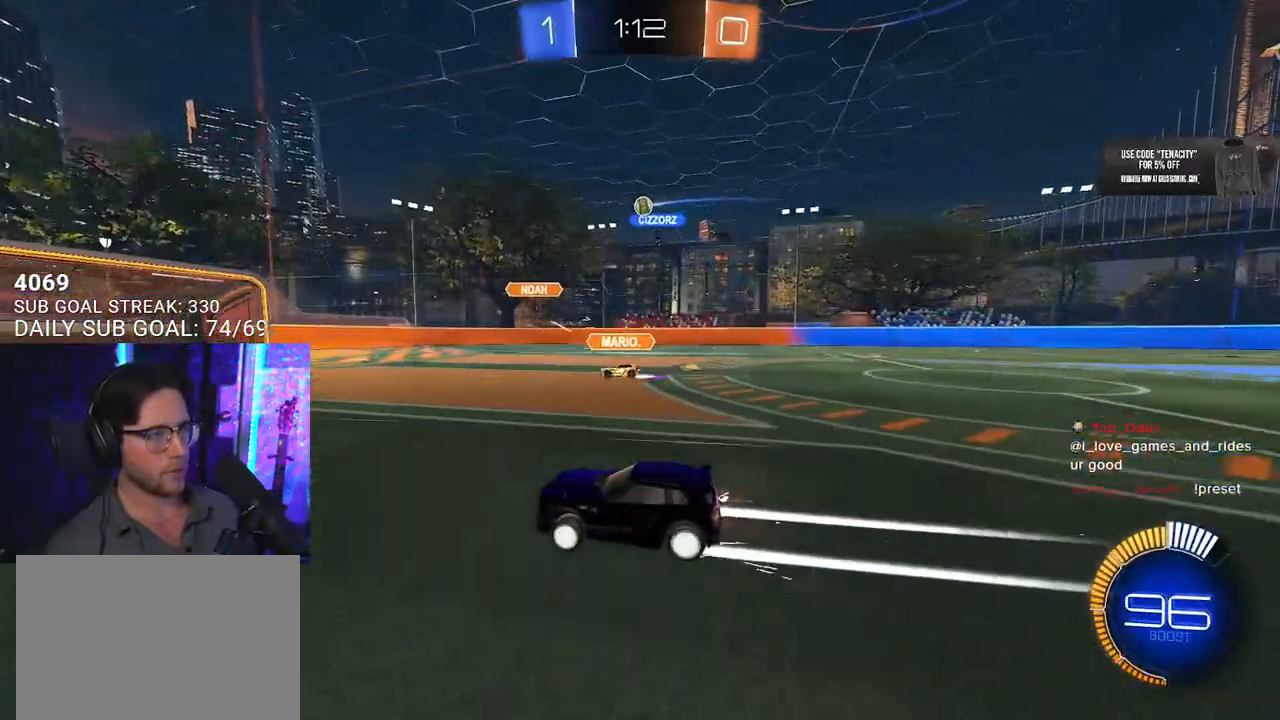
{"dt_ms": 500, "buttons": [], "left_stick": "right", "right_stick": "center", "events": [[17, "left_stick", "left"], [100, "left_stick", "center"], [500, "R2", "up"], [500, "left_stick", "right"]]}
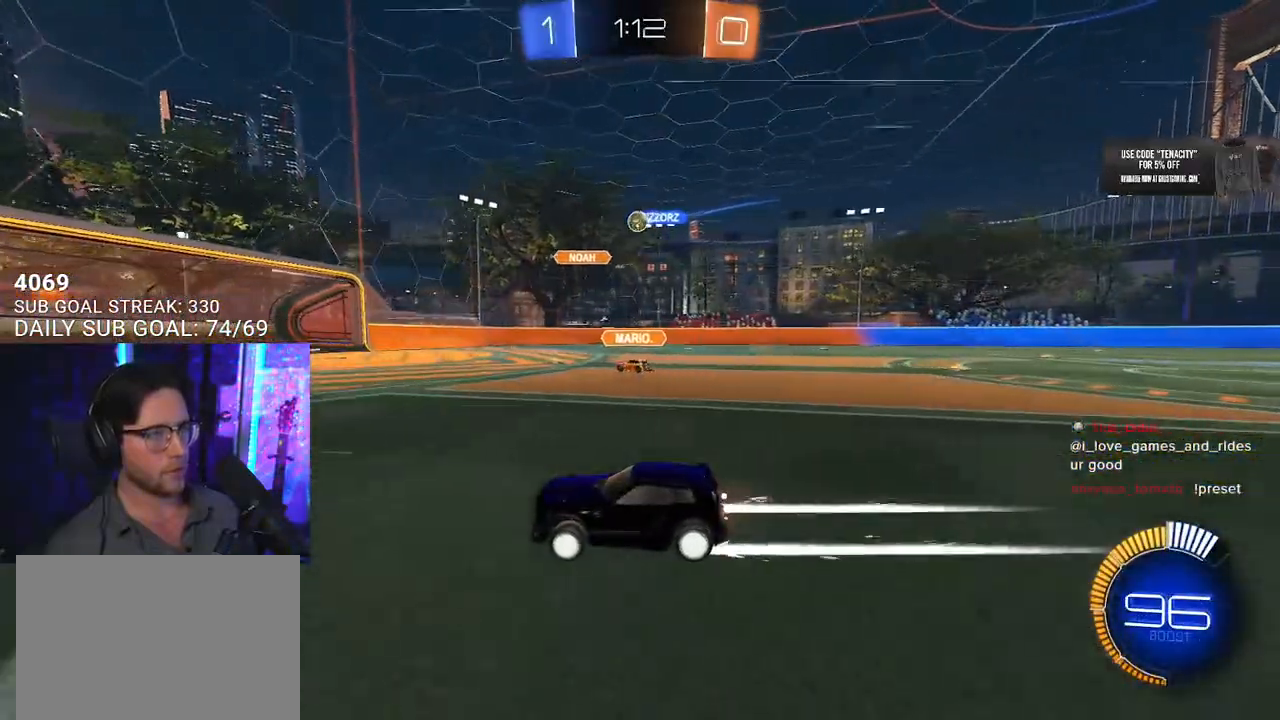
{"dt_ms": 500, "buttons": ["R2"], "left_stick": "right", "right_stick": "center", "events": [[17, "L2", "down"], [417, "R2", "down"], [450, "L2", "up"]]}
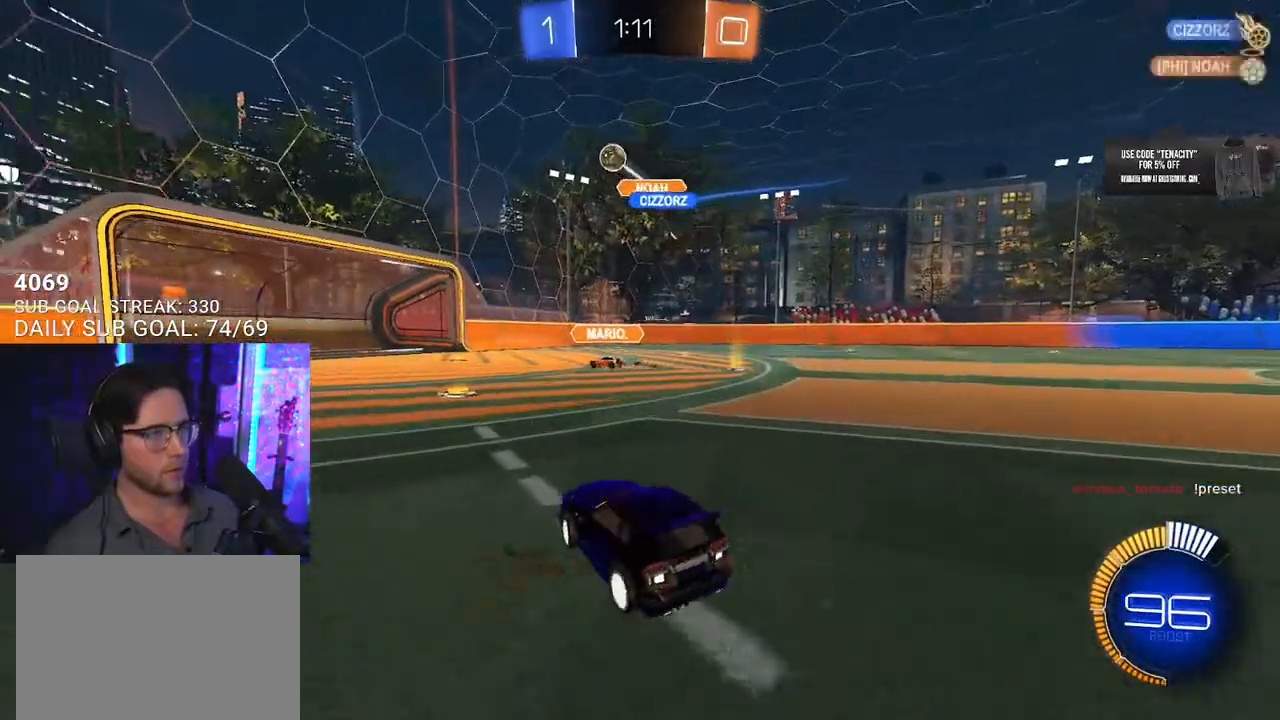
{"dt_ms": 500, "buttons": ["L2"], "left_stick": "right", "right_stick": "center", "events": [[50, "left_stick", "center"], [117, "left_stick", "left"], [400, "L2", "down"], [400, "R2", "up"], [400, "left_stick", "down"], [450, "left_stick", "right"]]}
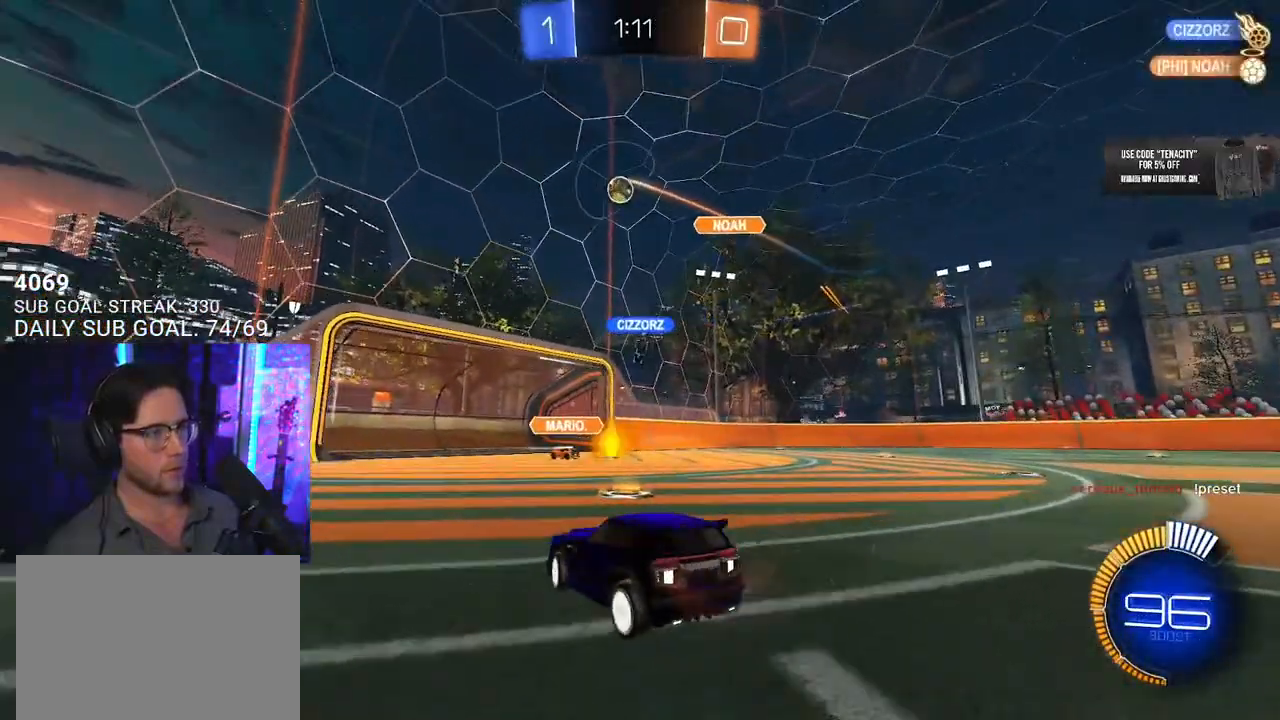
{"dt_ms": 1000, "buttons": ["CROSS", "R2"], "left_stick": "down", "right_stick": "center"}
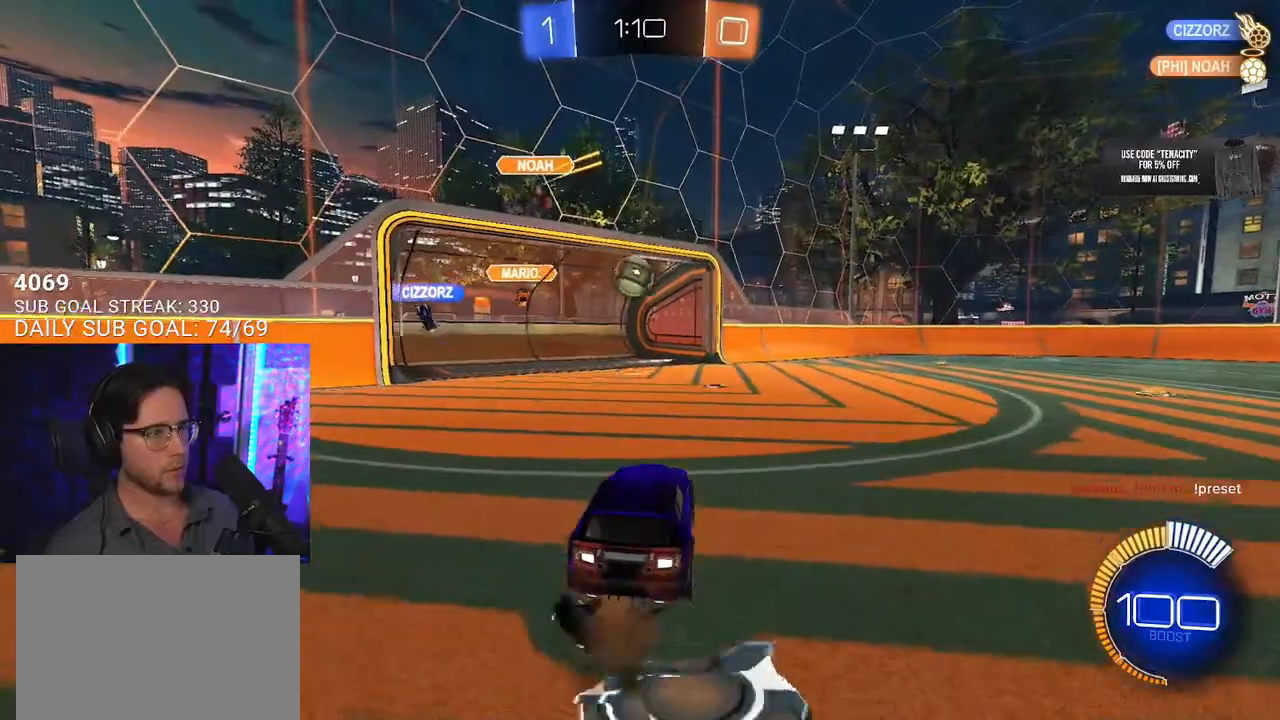
{"dt_ms": 500, "buttons": ["R1", "R2", "L3"], "left_stick": "up-right", "right_stick": "center", "events": [[33, "CROSS", "up"], [33, "left_stick", "center"], [100, "CROSS", "down"], [133, "L3", "down"], [133, "left_stick", "down-left"], [250, "CROSS", "up"], [333, "R1", "down"], [350, "left_stick", "up-left"], [500, "left_stick", "up-right"]]}
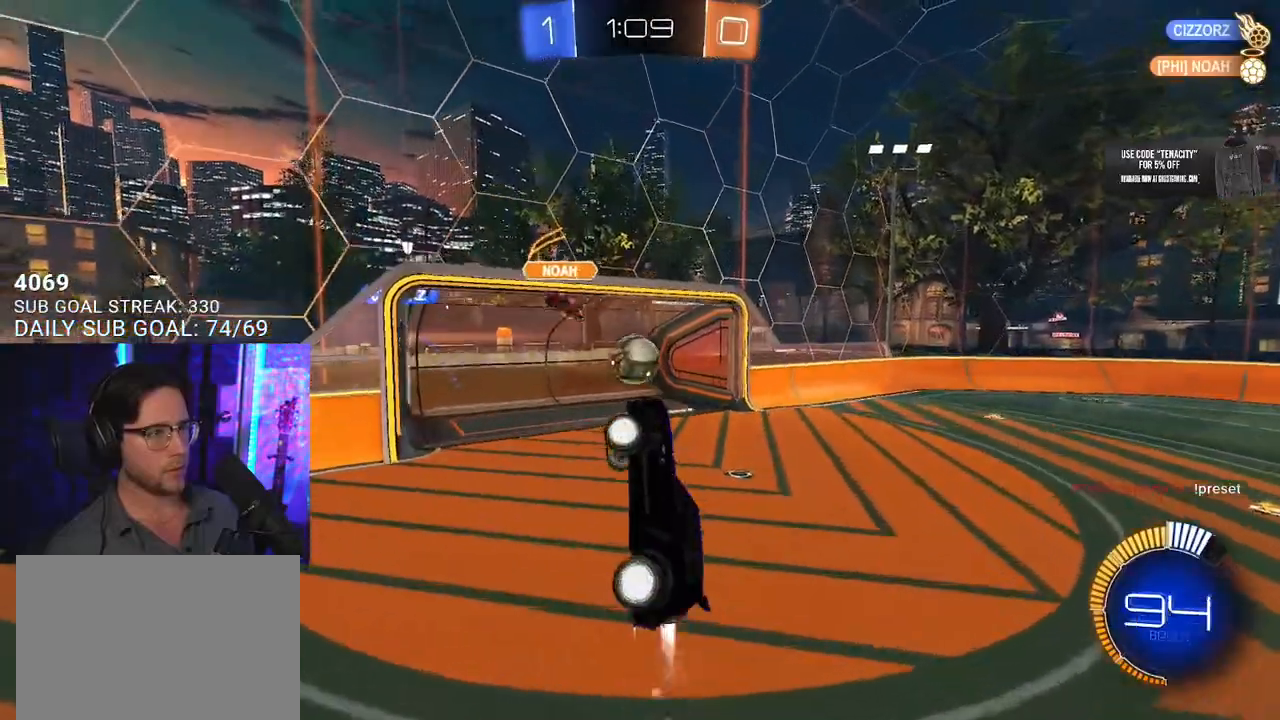
{"dt_ms": 500, "buttons": ["L1", "R1", "R2", "L3"], "left_stick": "down", "right_stick": "center", "events": [[50, "left_stick", "down"], [117, "R1", "up"], [200, "left_stick", "left"], [250, "left_stick", "up"], [350, "left_stick", "down-right"], [417, "R1", "down"], [483, "L1", "down"], [500, "left_stick", "down"]]}
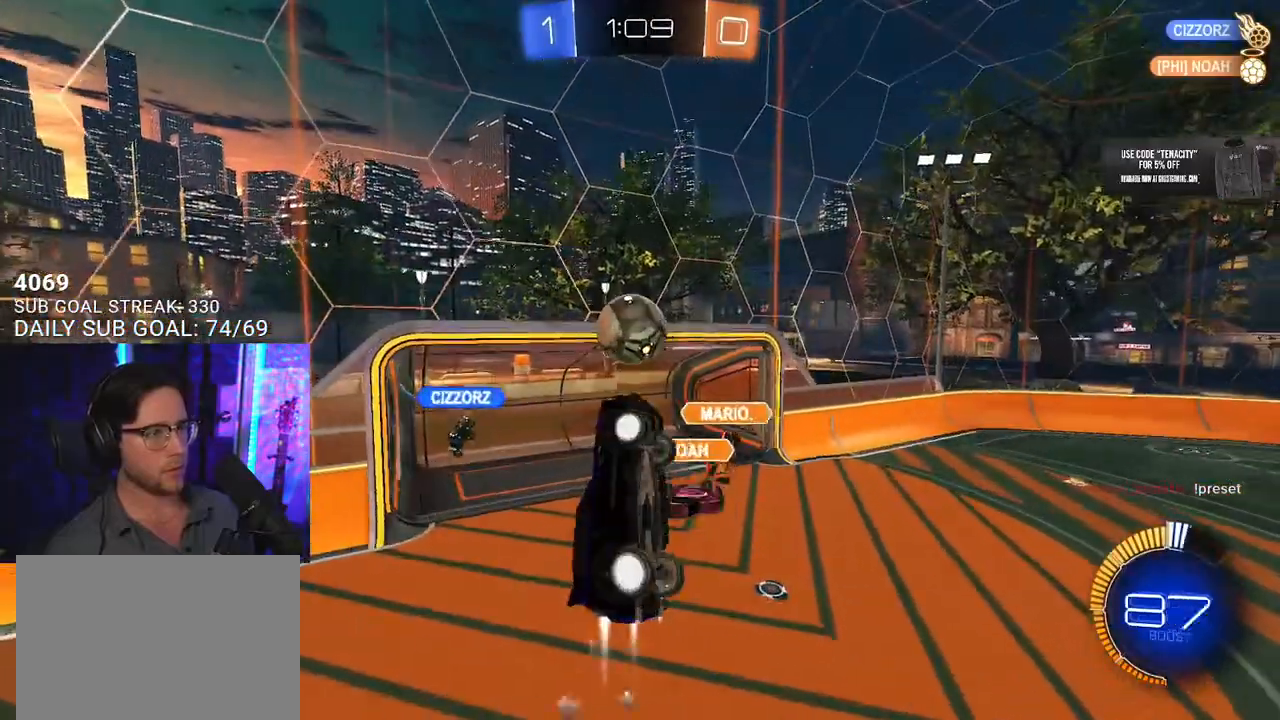
{"dt_ms": 500, "buttons": ["R1", "R2"], "left_stick": "right", "right_stick": "center", "events": [[117, "L3", "up"], [133, "left_stick", "down-left"], [317, "left_stick", "right"], [350, "L1", "up"]]}
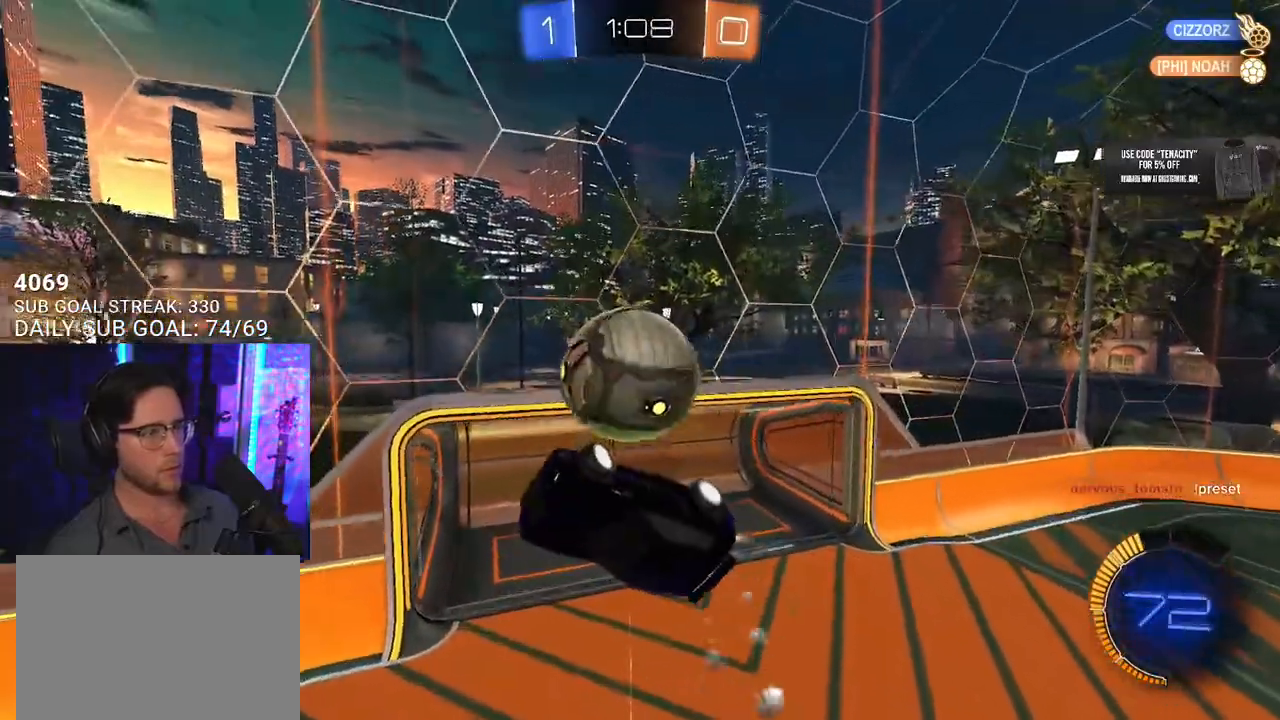
{"dt_ms": 500, "buttons": ["R2", "L3"], "left_stick": "down-right", "right_stick": "center", "events": [[233, "R1", "up"], [250, "L3", "down"], [333, "left_stick", "down-right"]]}
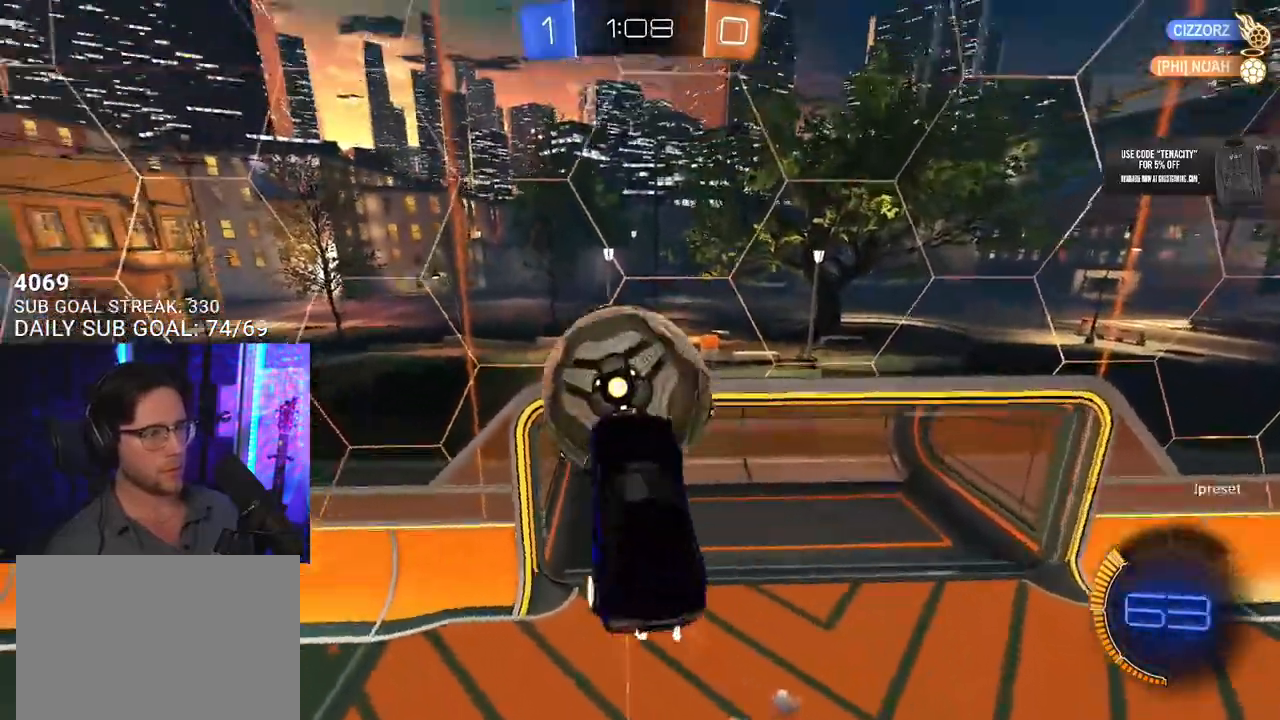
{"dt_ms": 500, "buttons": ["R1", "R2", "L3"], "left_stick": "up", "right_stick": "center", "events": [[117, "left_stick", "up-right"], [250, "L3", "up"], [333, "R1", "down"], [350, "L3", "down"], [433, "left_stick", "up"]]}
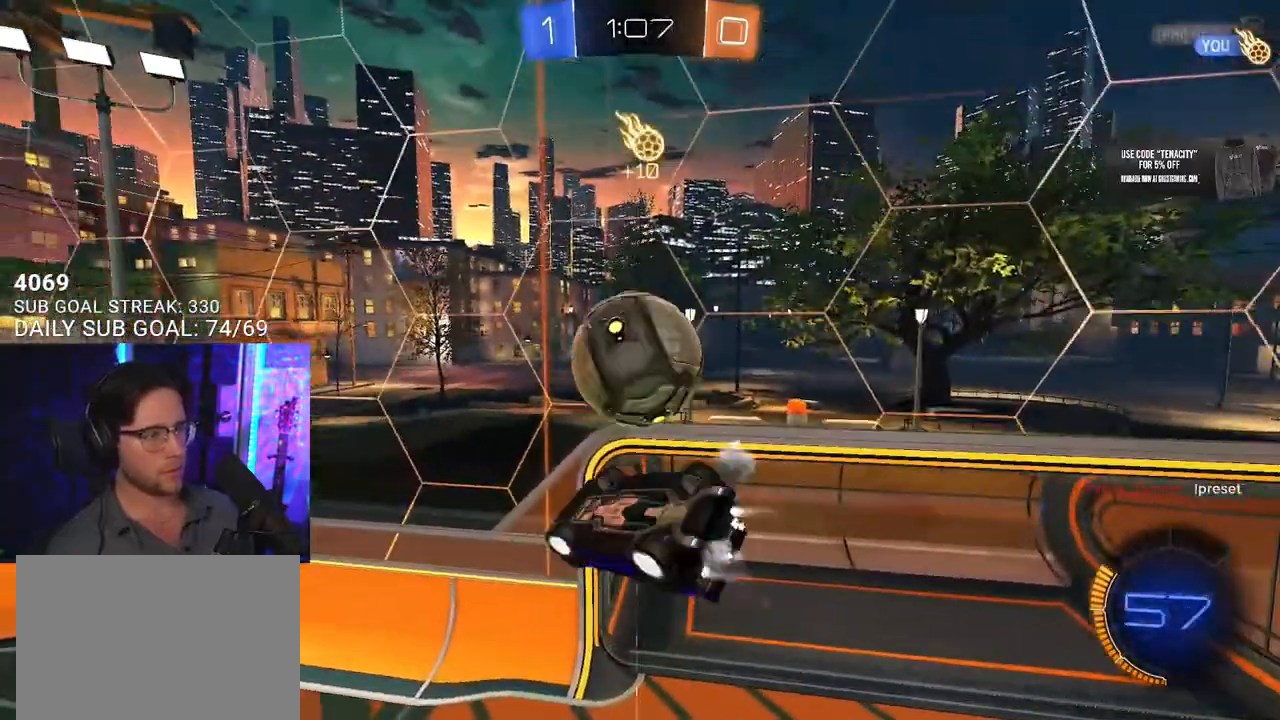
{"dt_ms": 500, "buttons": ["R1", "R2"], "left_stick": "center", "right_stick": "center", "events": [[200, "left_stick", "up-right"], [450, "left_stick", "center"], [500, "L3", "up"]]}
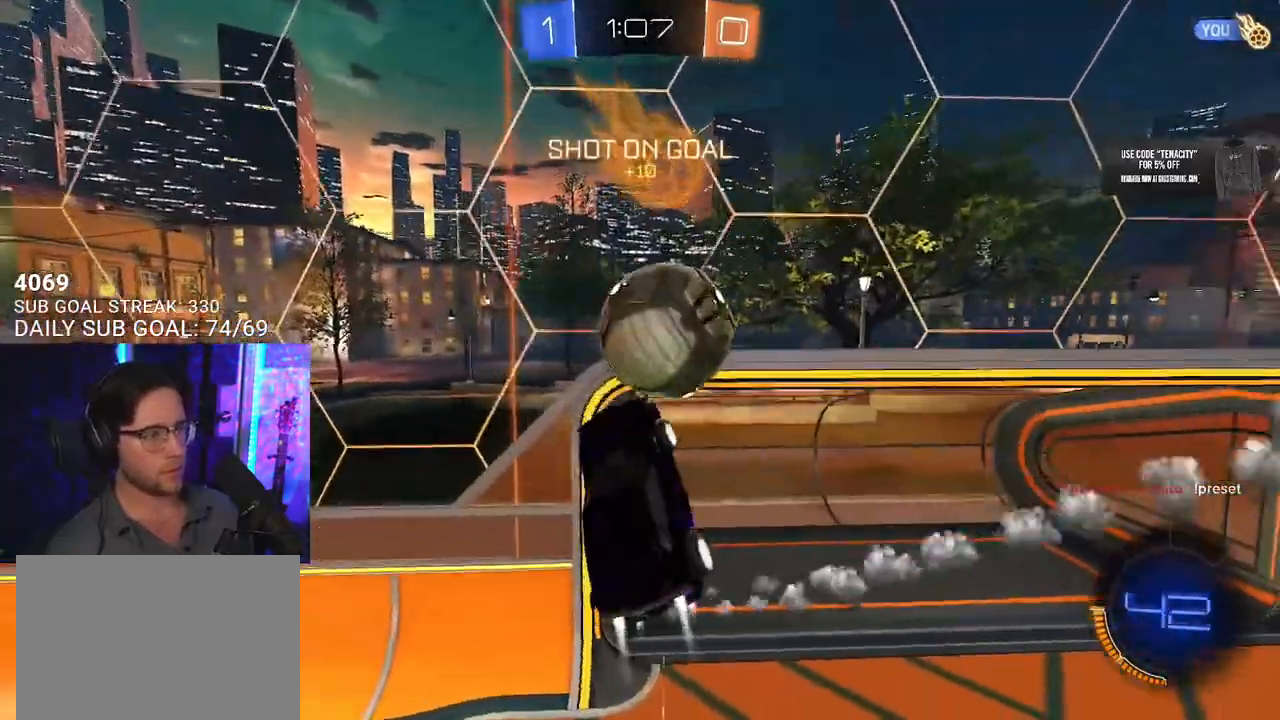
{"dt_ms": 500, "buttons": ["R1", "R2", "L3"], "left_stick": "down-right", "right_stick": "center", "events": [[50, "left_stick", "up-right"], [133, "CROSS", "down"], [150, "L3", "down"], [200, "left_stick", "down-right"], [283, "CROSS", "up"]]}